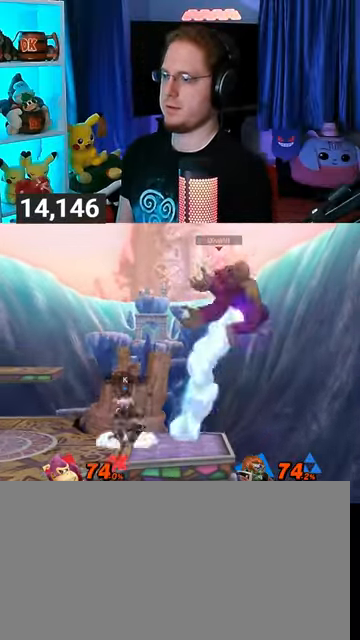
Gameplay with a controller (Nintendo layout); each line is a JSON object with the inputs held at the frame after it. "events" lists button and stick changes between this image and that frame as [ms after this image, input, new state], when the widget could be followed in between. Not read: L3 R3.
{"buttons": [], "left_stick": "left", "right_stick": "center", "events": [[133, "left_stick", "center"], [200, "left_stick", "left"], [367, "X", "down"], [500, "X", "up"]]}
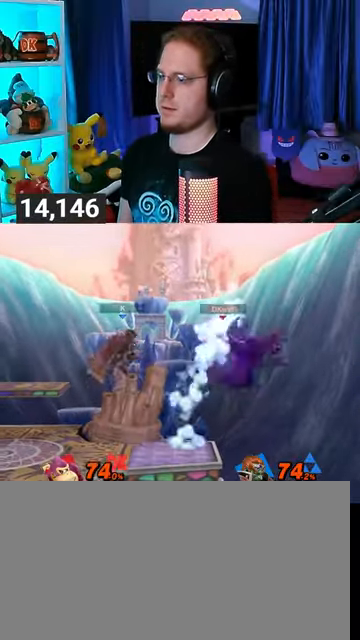
{"buttons": ["R1"], "left_stick": "left", "right_stick": "center", "events": [[367, "R1", "down"]]}
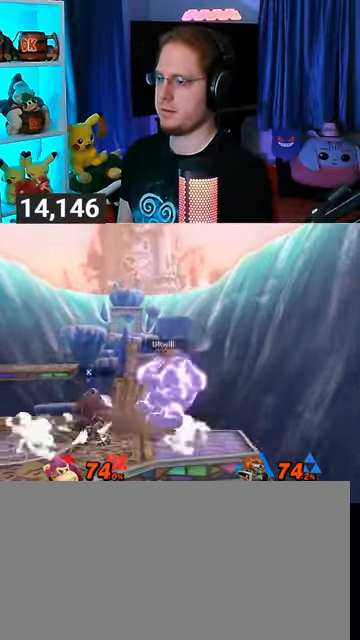
{"buttons": ["R1"], "left_stick": "left", "right_stick": "center", "events": []}
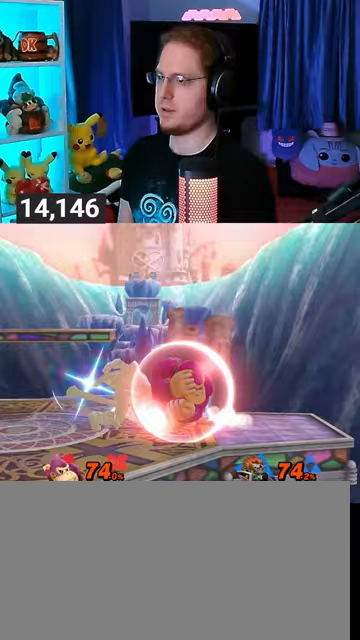
{"buttons": ["R1"], "left_stick": "left", "right_stick": "center", "events": []}
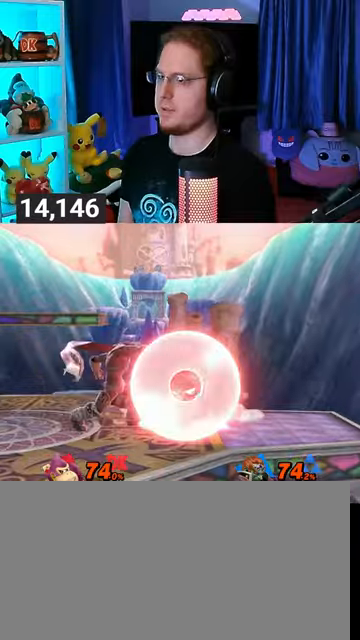
{"buttons": [], "left_stick": "left", "right_stick": "center", "events": [[67, "R1", "up"], [100, "left_stick", "center"], [367, "left_stick", "left"]]}
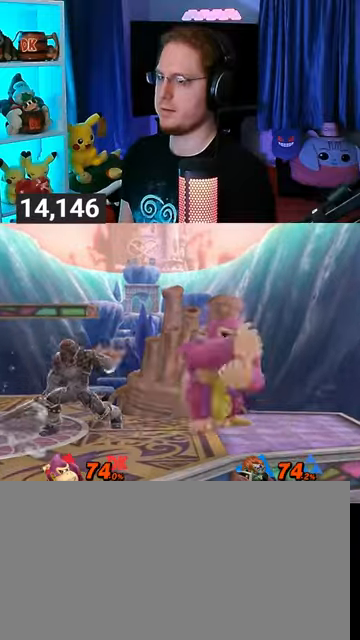
{"buttons": ["A"], "left_stick": "center", "right_stick": "center", "events": [[433, "X", "down"], [467, "X", "up"], [467, "left_stick", "center"], [500, "A", "down"]]}
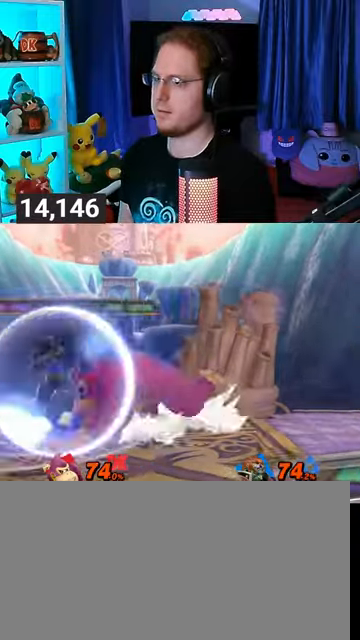
{"buttons": [], "left_stick": "center", "right_stick": "center", "events": [[100, "A", "up"], [133, "A", "down"], [200, "A", "up"], [233, "A", "down"], [500, "A", "up"]]}
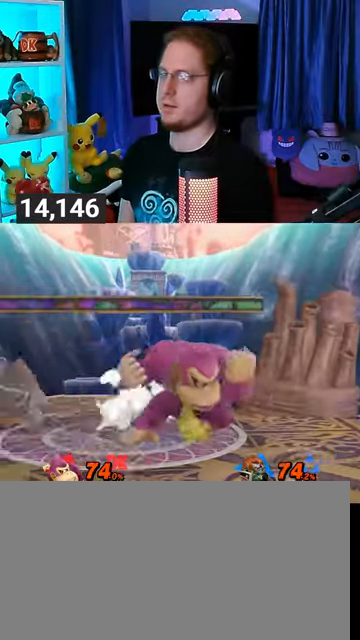
{"buttons": [], "left_stick": "center", "right_stick": "center", "events": [[100, "left_stick", "right"], [200, "left_stick", "center"], [300, "left_stick", "right"], [433, "left_stick", "center"]]}
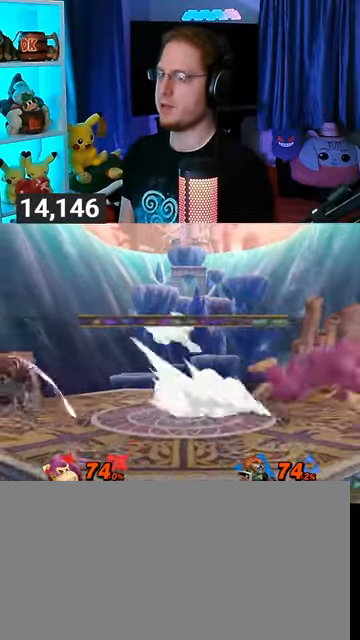
{"buttons": [], "left_stick": "center", "right_stick": "center", "events": [[67, "B", "down"], [167, "B", "up"]]}
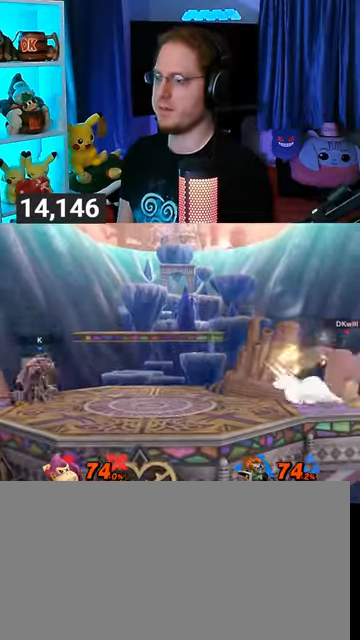
{"buttons": [], "left_stick": "right", "right_stick": "center", "events": [[267, "R1", "down"], [333, "R1", "up"], [467, "left_stick", "right"]]}
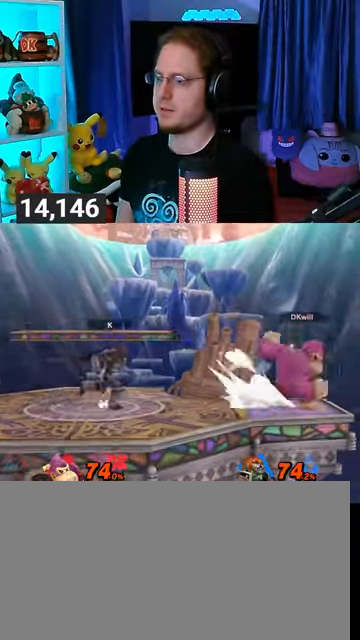
{"buttons": ["R1"], "left_stick": "center", "right_stick": "center", "events": [[100, "left_stick", "center"], [333, "R1", "down"]]}
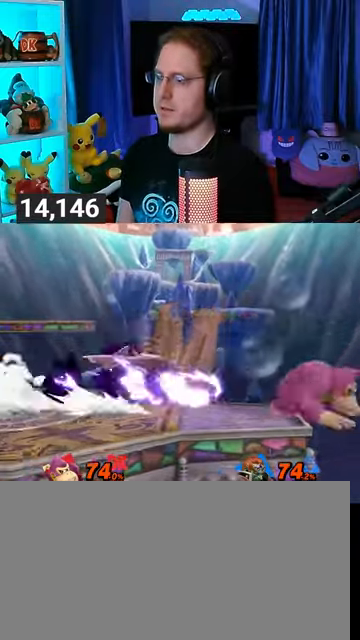
{"buttons": [], "left_stick": "left", "right_stick": "center", "events": [[233, "R1", "up"], [267, "Y", "down"], [267, "left_stick", "left"], [400, "Y", "up"]]}
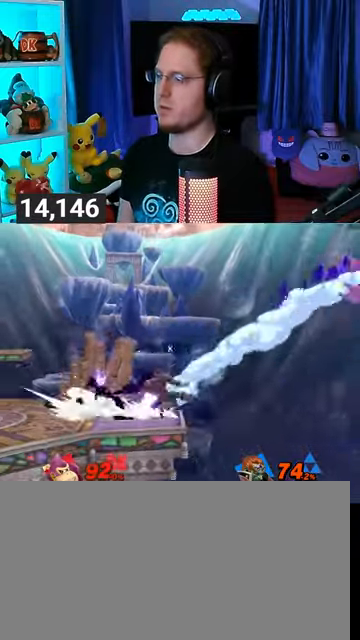
{"buttons": [], "left_stick": "left", "right_stick": "center", "events": []}
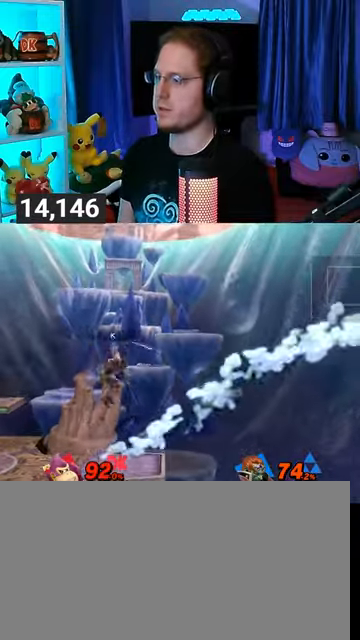
{"buttons": [], "left_stick": "left", "right_stick": "center", "events": []}
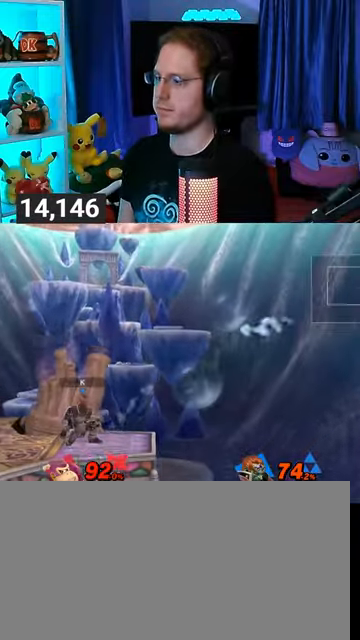
{"buttons": ["B"], "left_stick": "up-left", "right_stick": "center", "events": [[167, "Y", "down"], [233, "Y", "up"], [300, "Y", "down"], [367, "Y", "up"], [400, "left_stick", "up-left"], [500, "B", "down"]]}
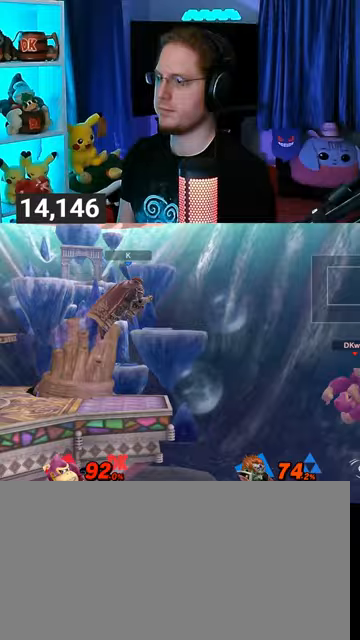
{"buttons": [], "left_stick": "left", "right_stick": "center", "events": [[67, "B", "up"], [100, "left_stick", "left"], [233, "Y", "down"], [333, "Y", "up"], [400, "Y", "down"], [467, "Y", "up"]]}
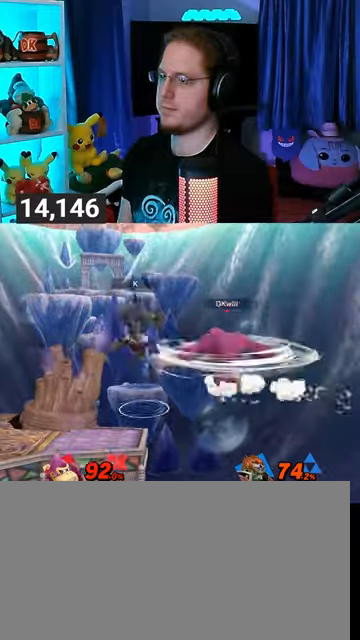
{"buttons": ["Y"], "left_stick": "right", "right_stick": "center", "events": [[33, "Y", "down"], [100, "Y", "up"], [167, "Y", "down"], [233, "Y", "up"], [333, "Y", "down"], [333, "left_stick", "right"], [367, "Y", "up"], [433, "Y", "down"]]}
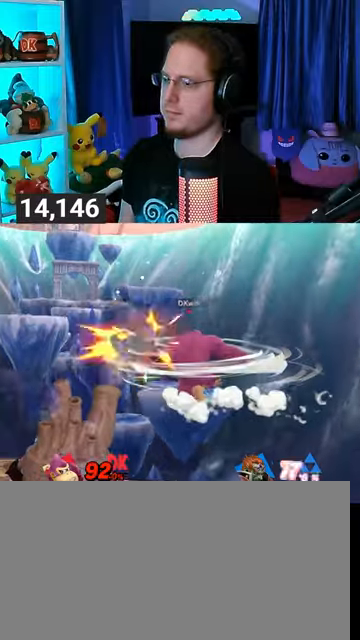
{"buttons": [], "left_stick": "down", "right_stick": "center", "events": [[33, "Y", "up"], [100, "Y", "down"], [200, "Y", "up"], [267, "Y", "down"], [333, "Y", "up"], [400, "Y", "down"], [500, "Y", "up"], [500, "left_stick", "down"]]}
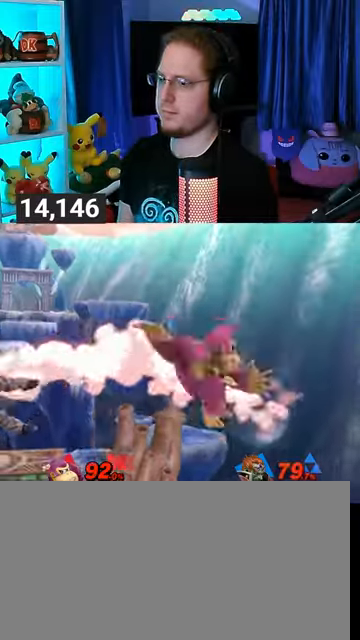
{"buttons": ["Y"], "left_stick": "center", "right_stick": "center", "events": [[133, "Y", "down"], [133, "left_stick", "center"]]}
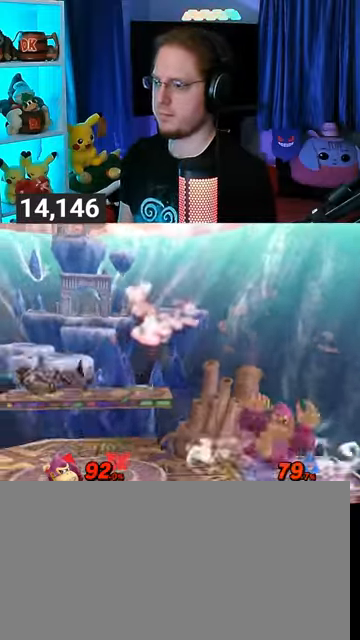
{"buttons": [], "left_stick": "left", "right_stick": "center", "events": [[33, "Y", "up"], [333, "left_stick", "left"]]}
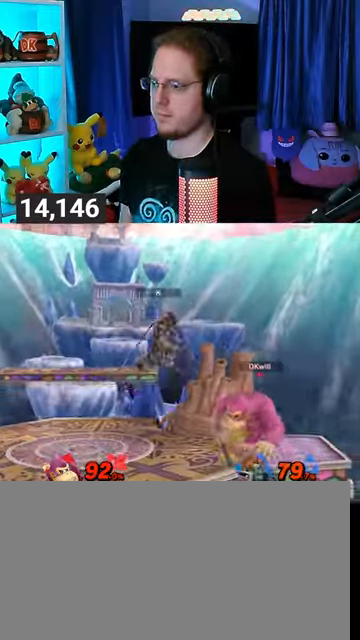
{"buttons": [], "left_stick": "left", "right_stick": "center", "events": []}
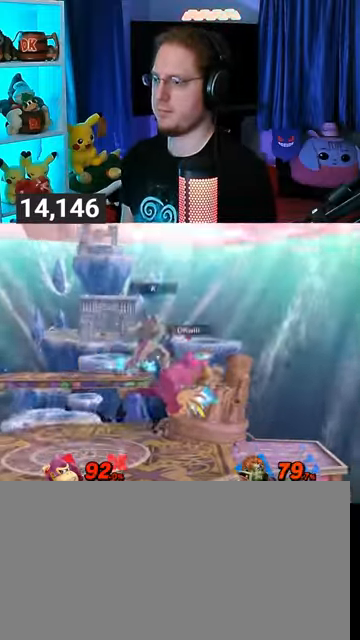
{"buttons": ["R1"], "left_stick": "center", "right_stick": "center", "events": [[233, "left_stick", "down"], [300, "R1", "down"], [333, "left_stick", "center"]]}
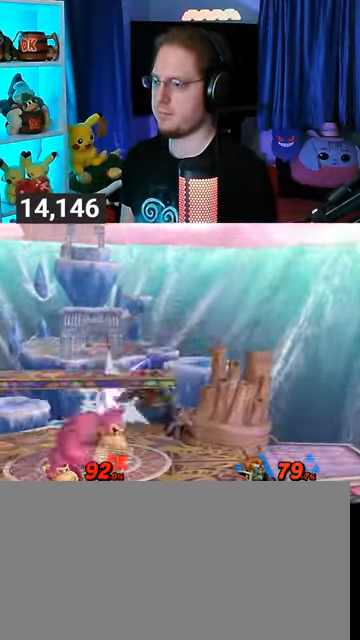
{"buttons": ["R1"], "left_stick": "right", "right_stick": "center", "events": [[200, "left_stick", "right"]]}
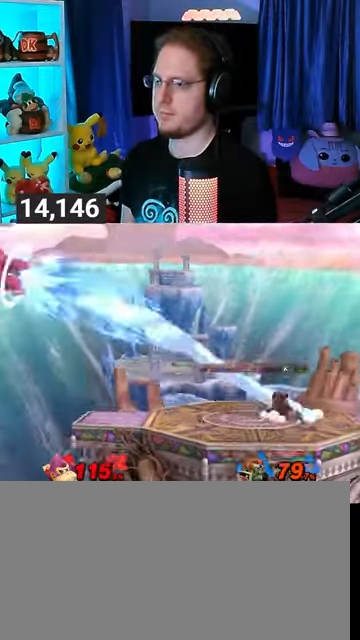
{"buttons": [], "left_stick": "right", "right_stick": "center", "events": [[33, "R1", "up"]]}
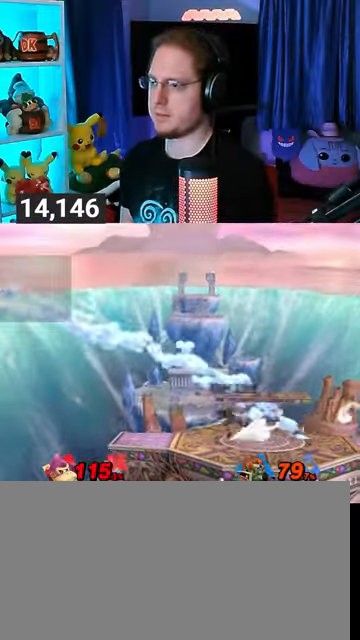
{"buttons": [], "left_stick": "right", "right_stick": "center", "events": []}
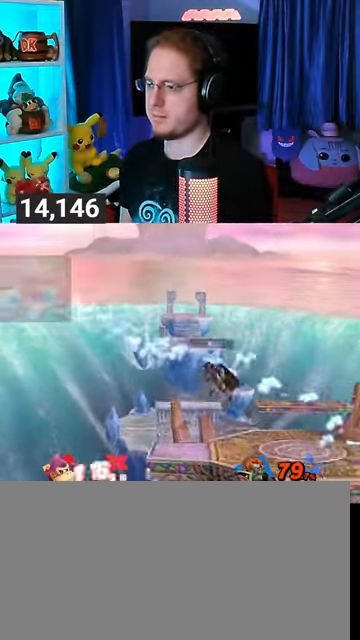
{"buttons": [], "left_stick": "right", "right_stick": "center", "events": []}
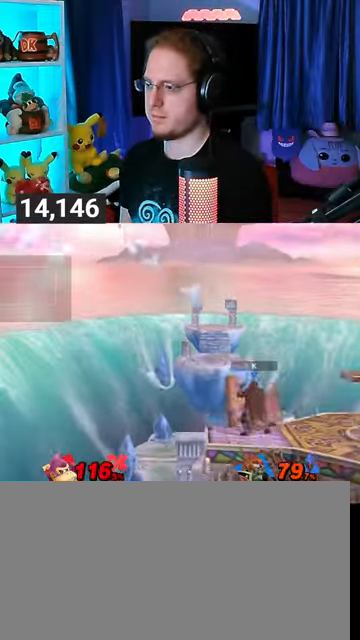
{"buttons": ["Y"], "left_stick": "right", "right_stick": "center", "events": [[233, "Y", "down"], [300, "Y", "up"], [367, "Y", "down"]]}
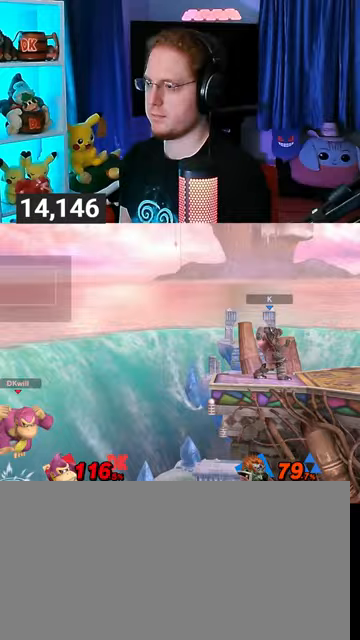
{"buttons": [], "left_stick": "right", "right_stick": "center", "events": [[67, "Y", "up"], [433, "X", "down"], [500, "X", "up"]]}
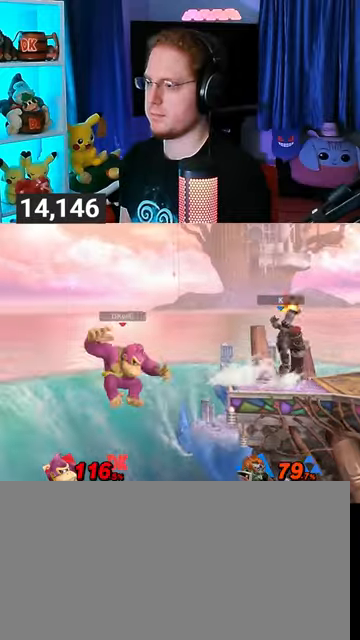
{"buttons": [], "left_stick": "right", "right_stick": "center", "events": []}
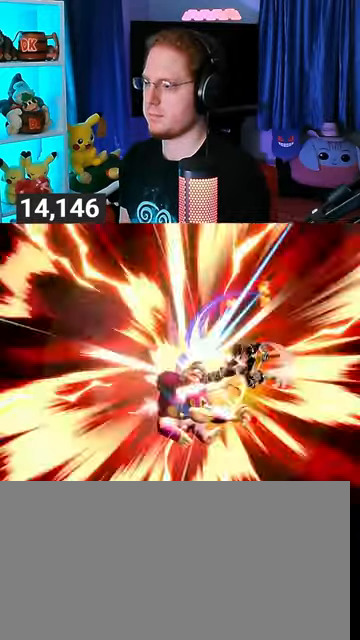
{"buttons": [], "left_stick": "center", "right_stick": "center", "events": [[67, "left_stick", "center"]]}